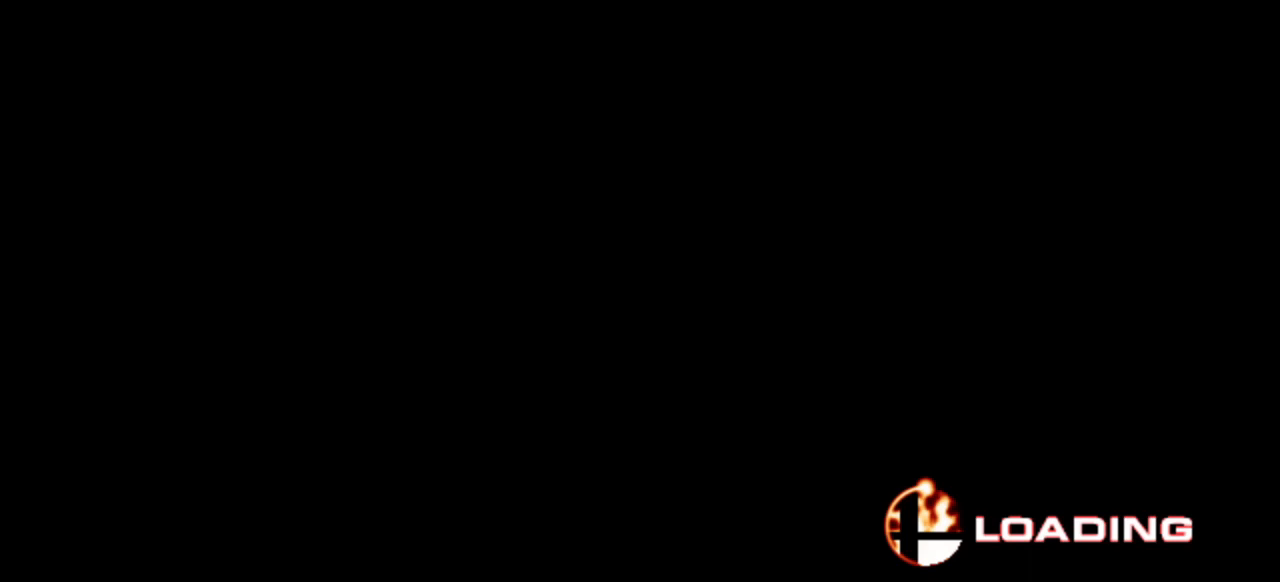
Gameplay with keyboard; each line is a JSON object with the keys held at the frame after it. "events" lists presses ("down") and releases ("up") of "attack", "cdown", "cleft", "cright", "cup", "dash", "down", "grab", "left", "right", "shield", "special" and "up" between this image and that frame as [ms after this image, input, new state], when the widget could be followed in between. No other keys are recorded. Mouse input is not recorded. Key names are as the overlay labels them; some are game actions (e.g. jump) rather than physical keys.
{"keys": [], "events": []}
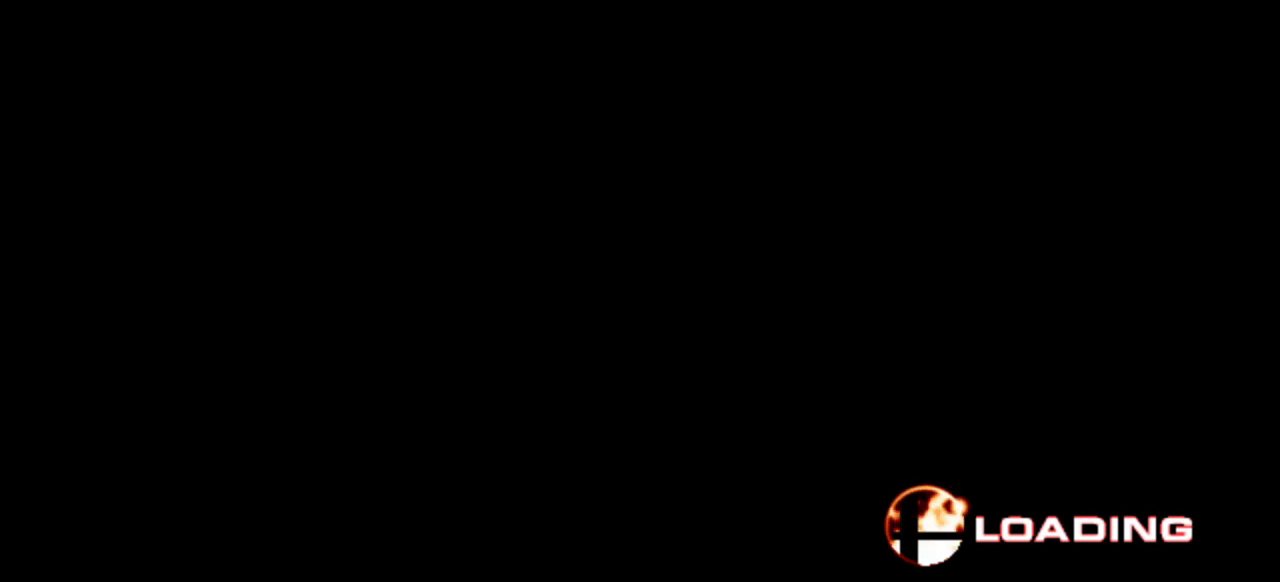
{"keys": [], "events": []}
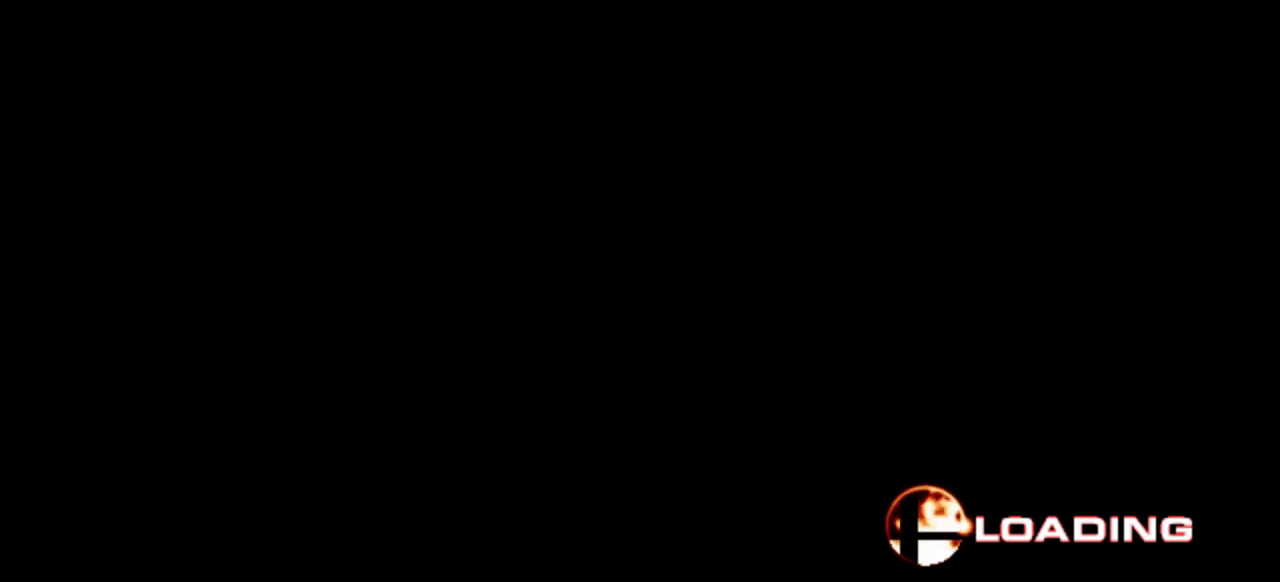
{"keys": [], "events": []}
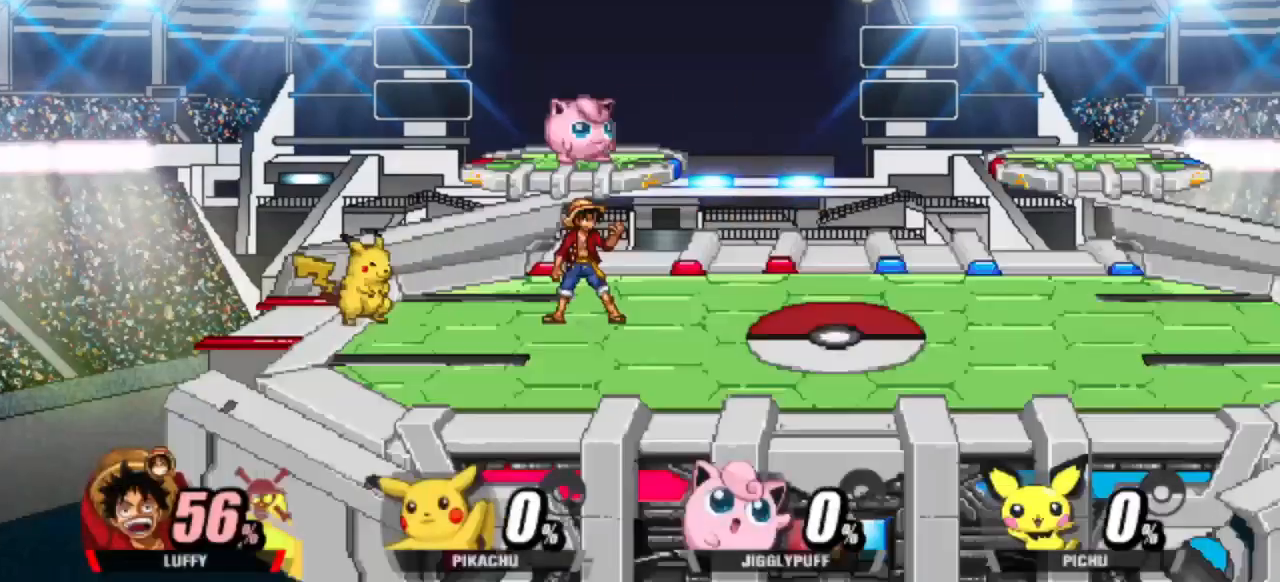
{"keys": [], "events": []}
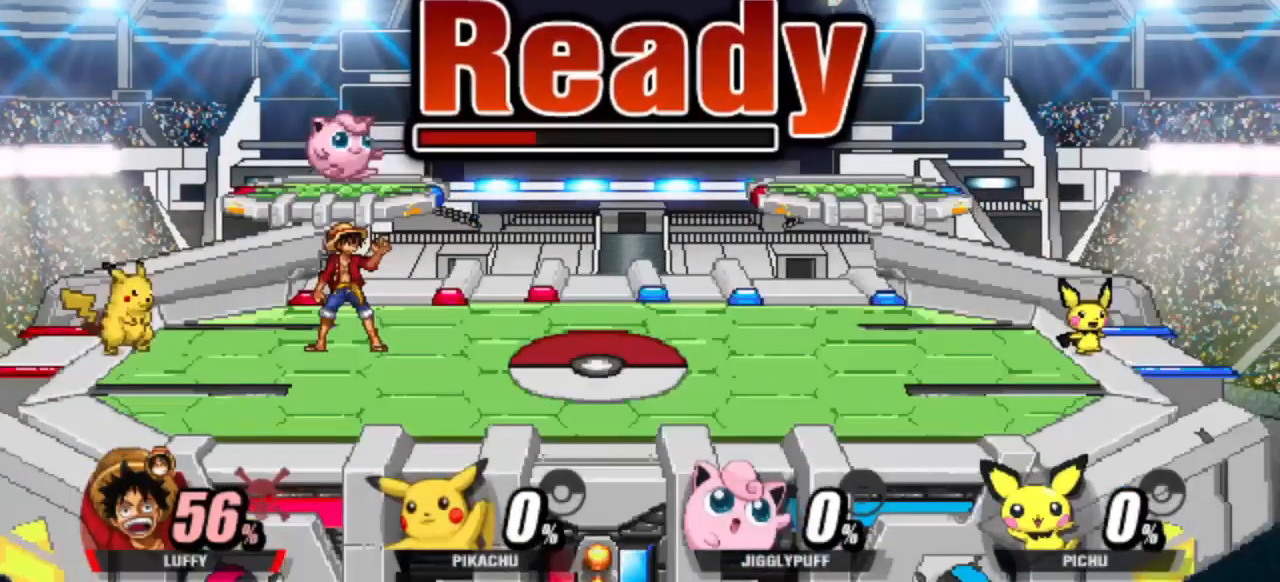
{"keys": [], "events": []}
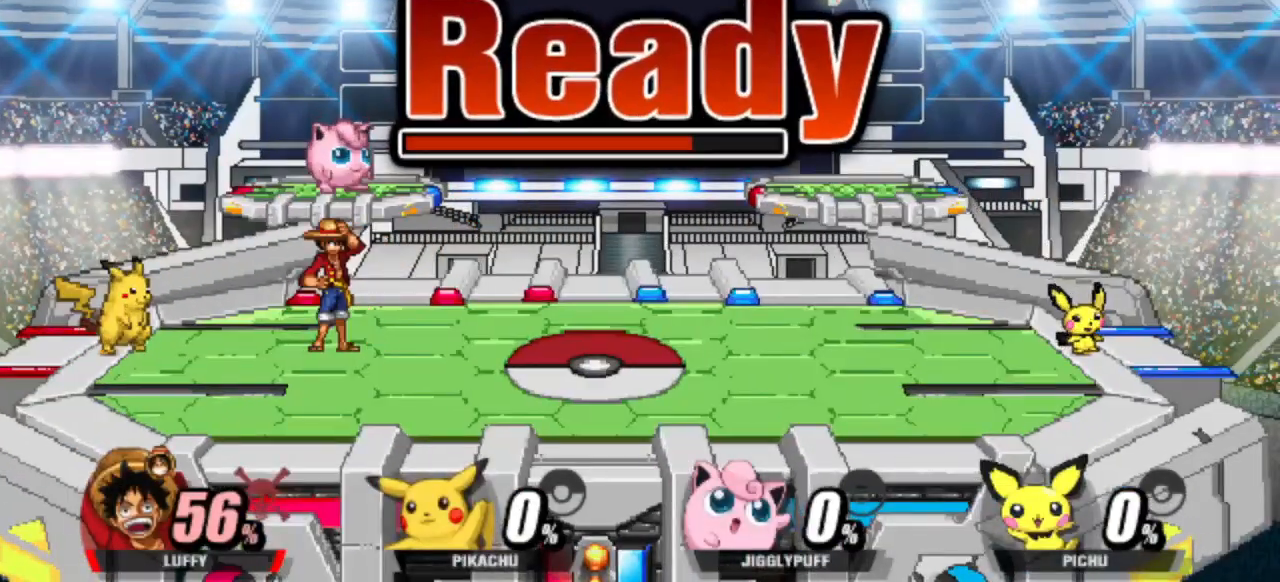
{"keys": [], "events": []}
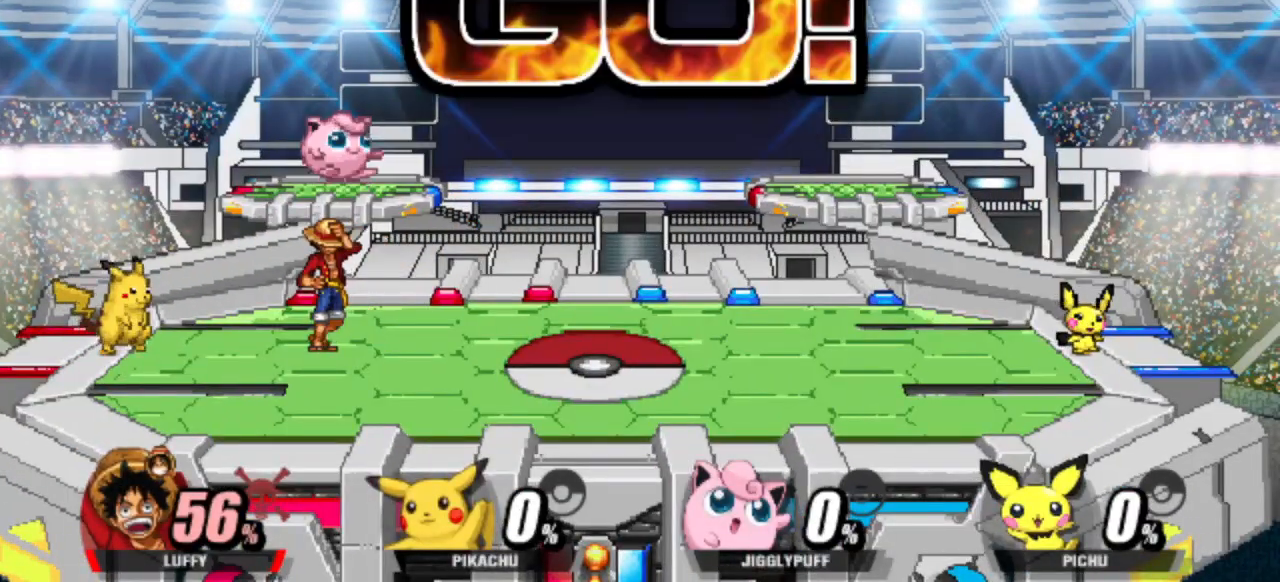
{"keys": [], "events": [[50, "cup", "down"], [150, "cup", "up"]]}
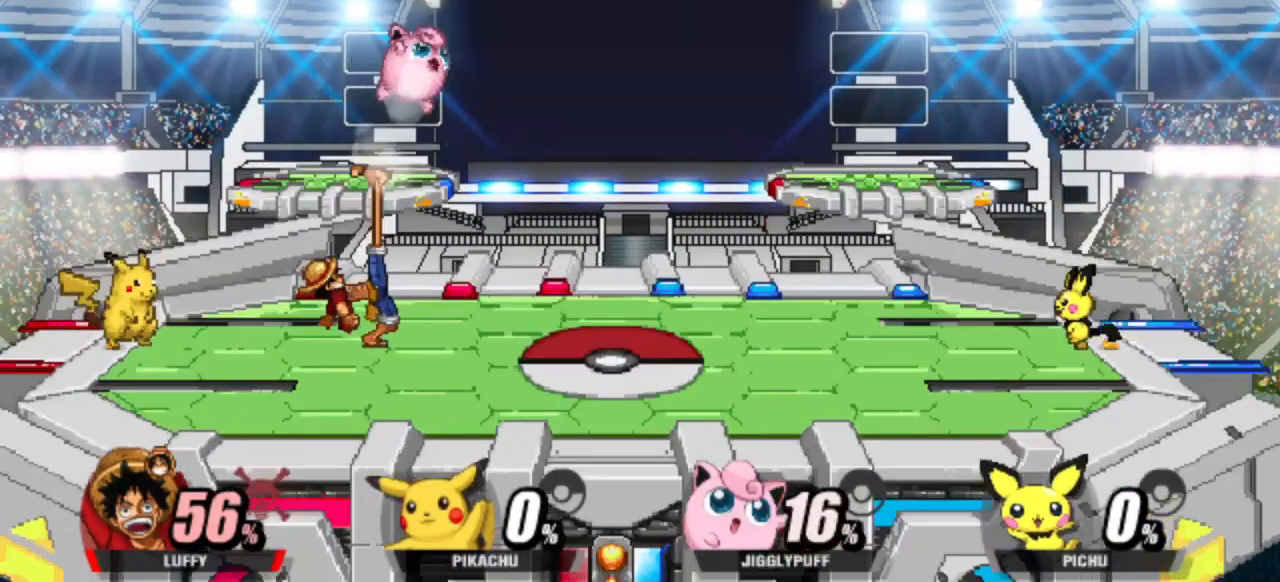
{"keys": ["dash", "left"], "events": [[133, "dash", "down"], [317, "right", "down"], [467, "left", "down"], [467, "right", "up"]]}
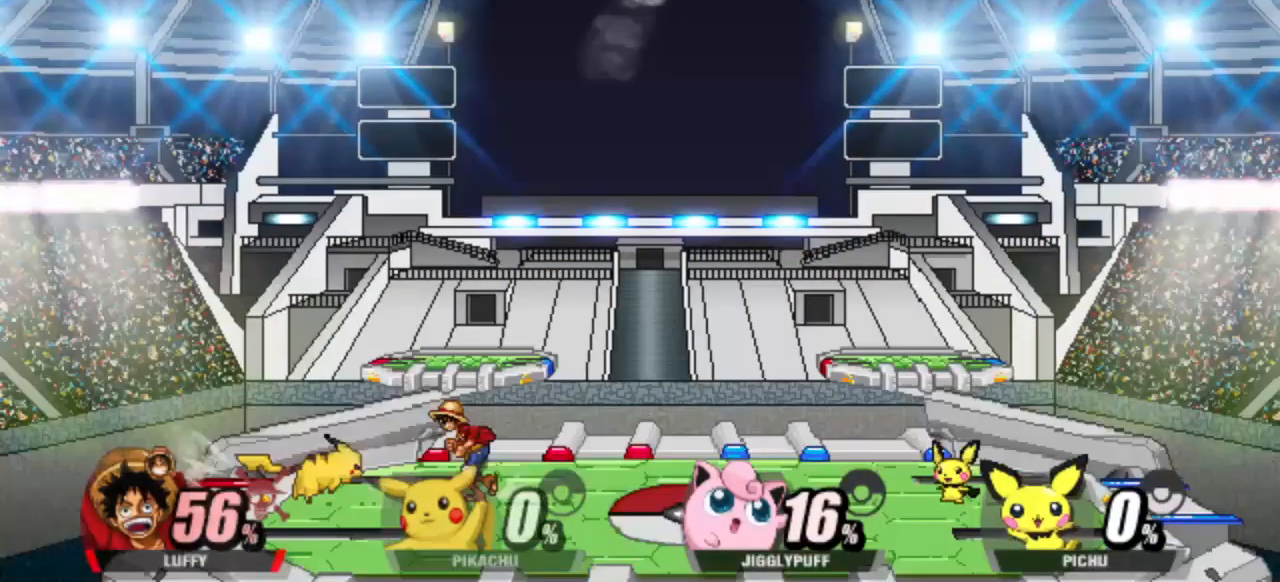
{"keys": [], "events": [[67, "attack", "down"], [150, "attack", "up"], [200, "attack", "down"], [250, "dash", "up"], [333, "attack", "up"], [333, "left", "up"]]}
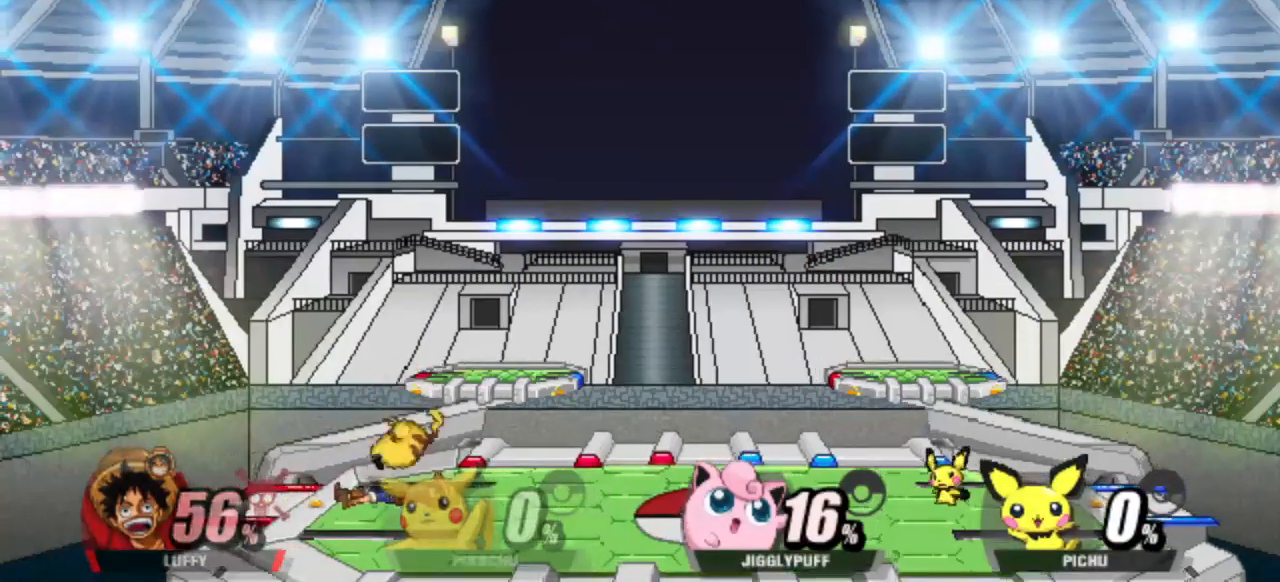
{"keys": ["right"], "events": [[317, "right", "down"]]}
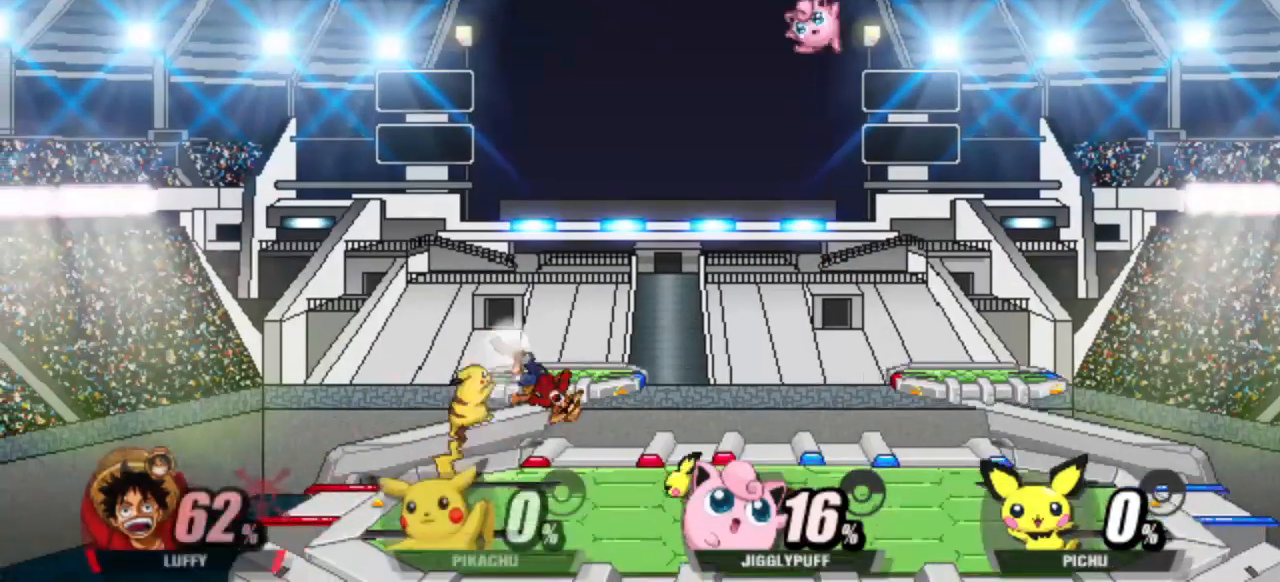
{"keys": ["attack"], "events": [[133, "right", "up"], [183, "shield", "down"], [367, "shield", "up"], [417, "attack", "down"]]}
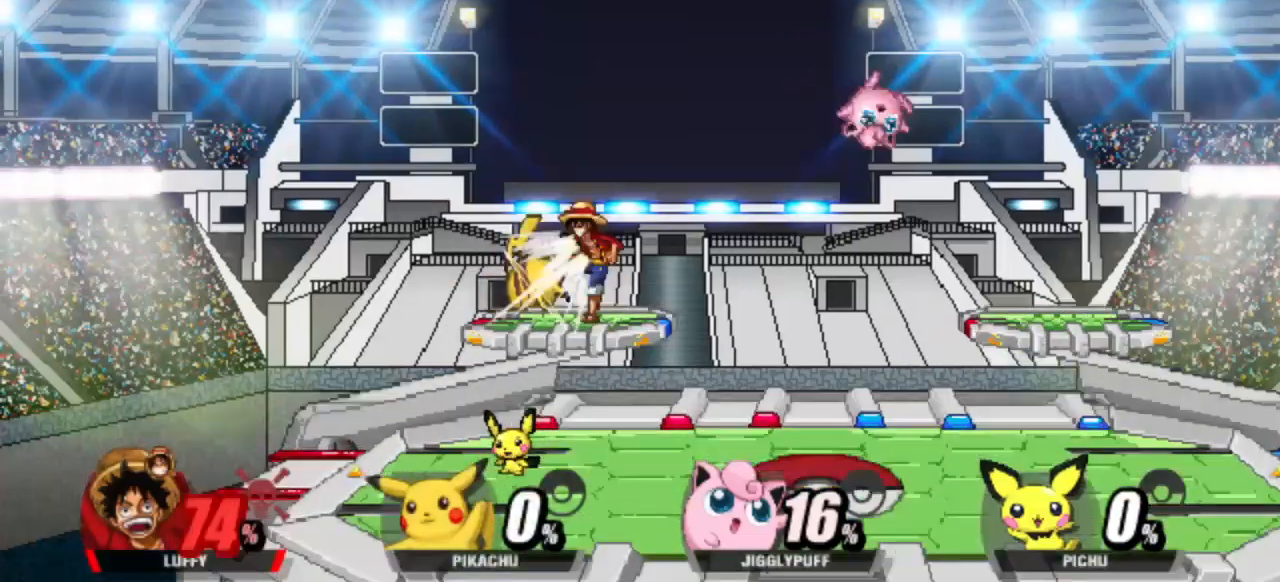
{"keys": [], "events": [[17, "attack", "up"], [67, "attack", "down"], [200, "attack", "up"]]}
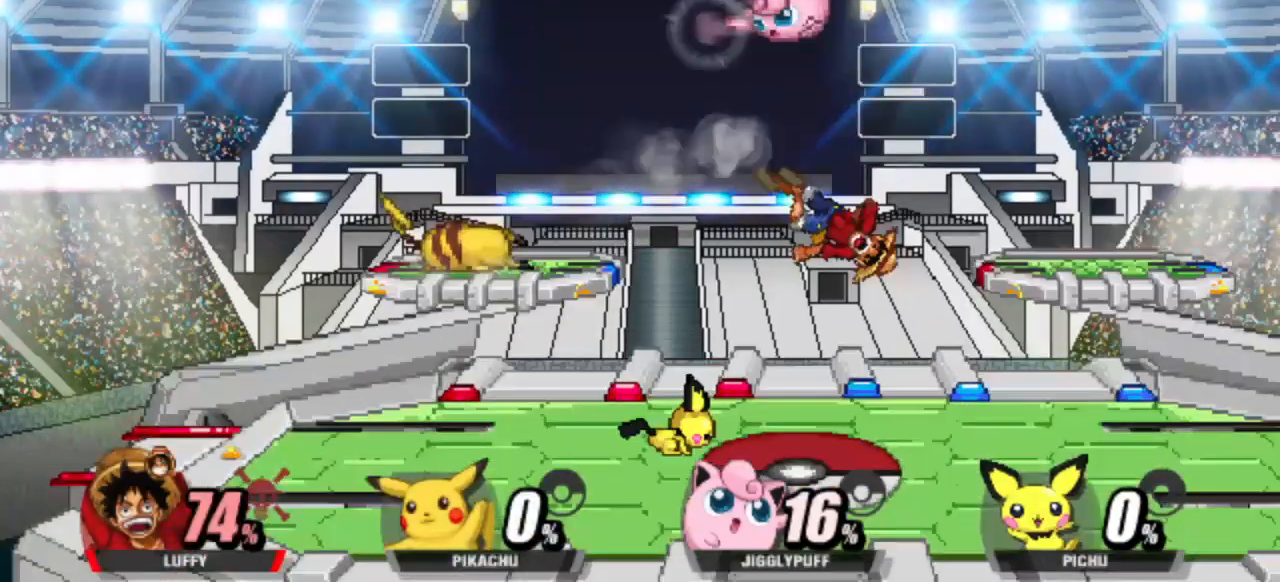
{"keys": ["cdown", "dash"], "events": [[83, "up", "down"], [167, "up", "up"], [350, "cdown", "down"], [500, "dash", "down"]]}
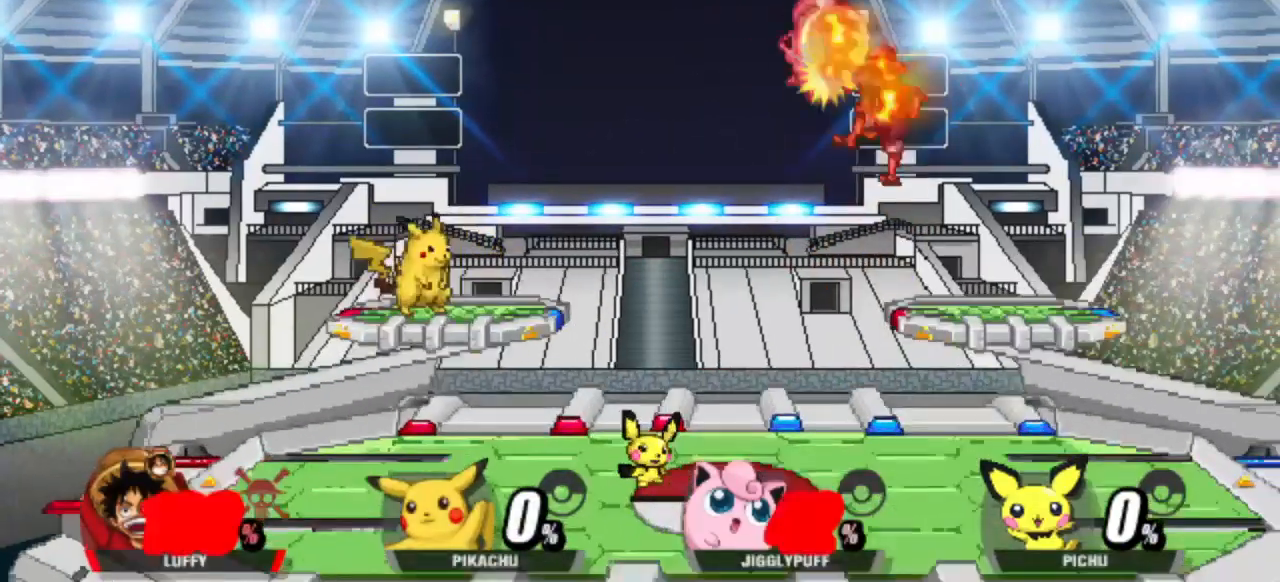
{"keys": ["dash", "left"], "events": [[33, "right", "down"], [133, "down", "down"], [233, "down", "up"], [283, "cdown", "up"], [383, "dash", "up"], [417, "right", "up"], [450, "left", "down"], [500, "dash", "down"]]}
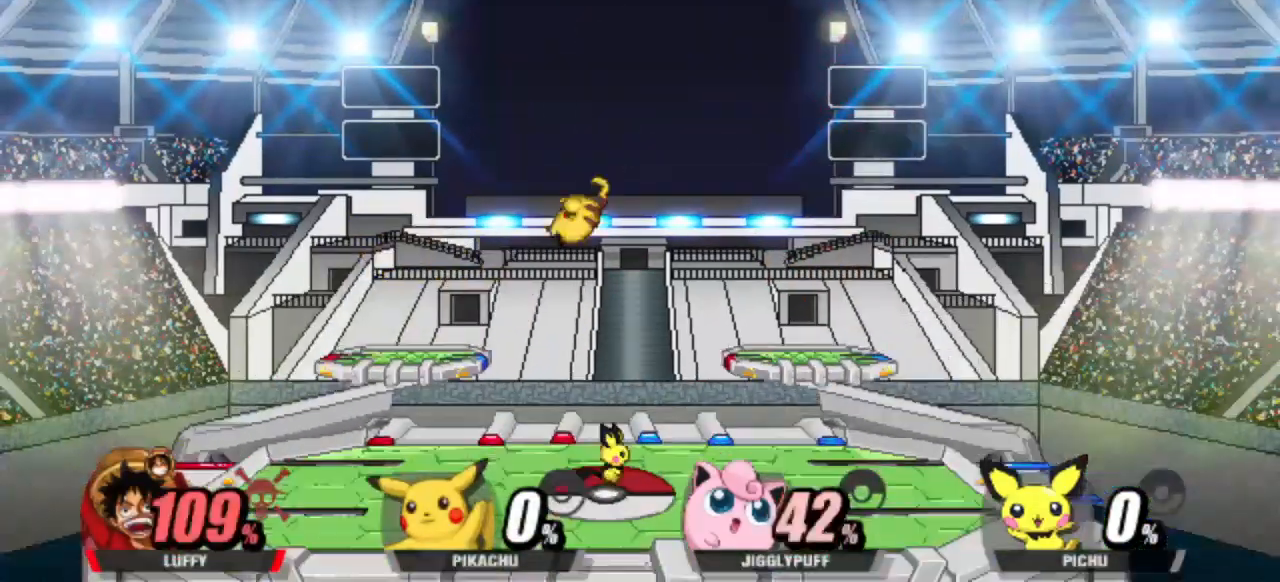
{"keys": [], "events": [[50, "dash", "up"], [50, "left", "up"], [50, "up", "down"], [250, "up", "up"]]}
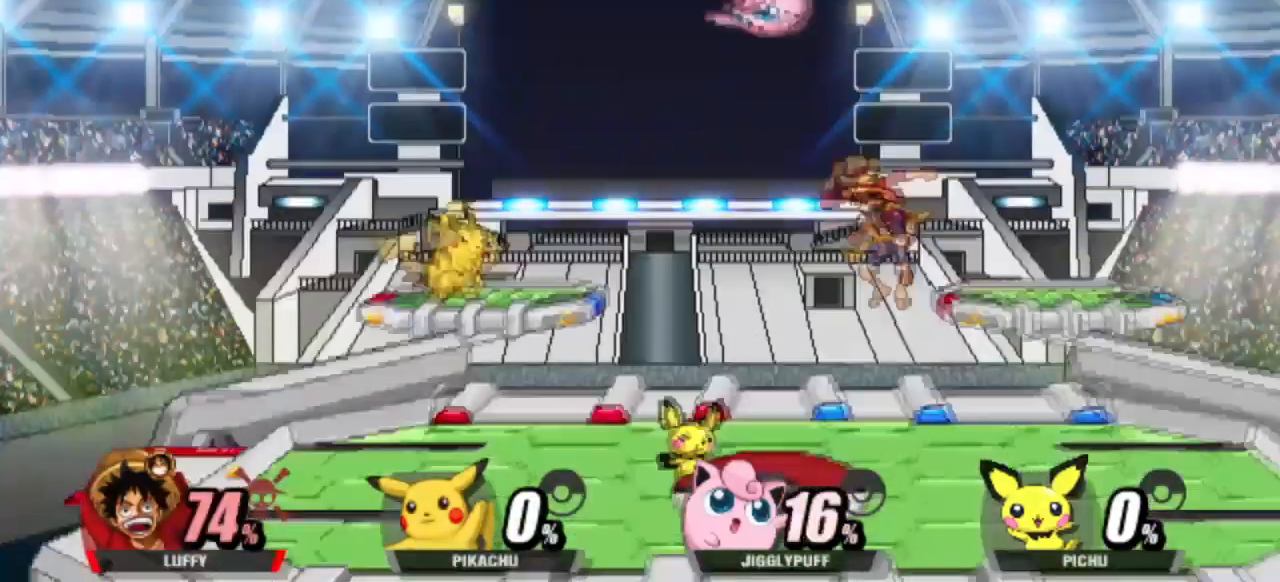
{"keys": ["cdown"], "events": [[467, "cdown", "down"]]}
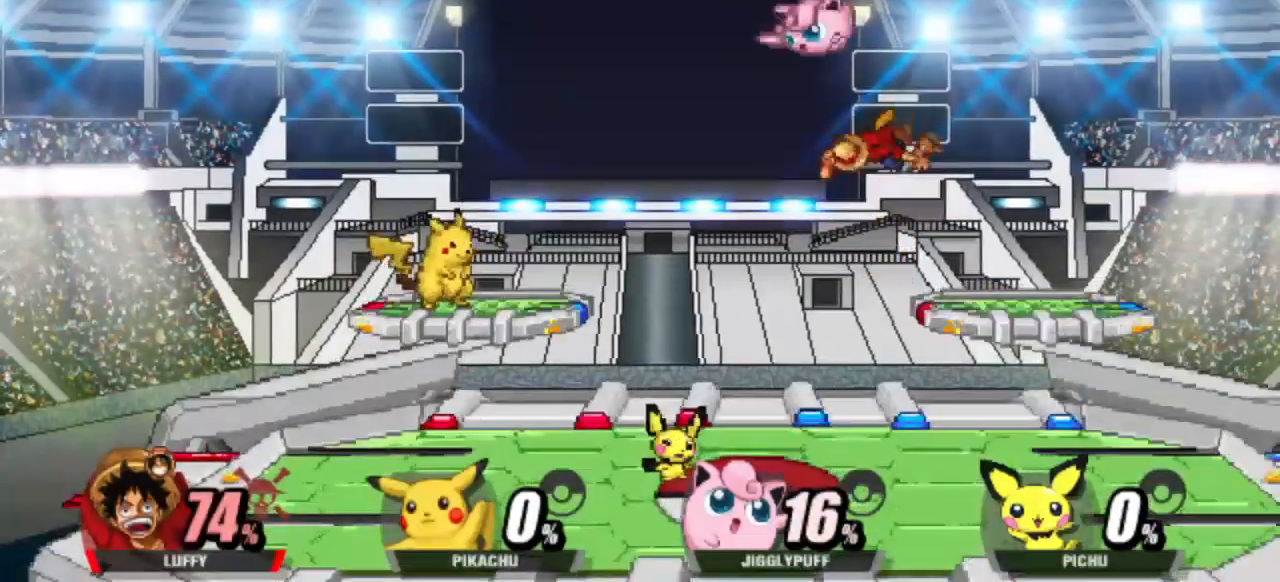
{"keys": ["cdown"], "events": []}
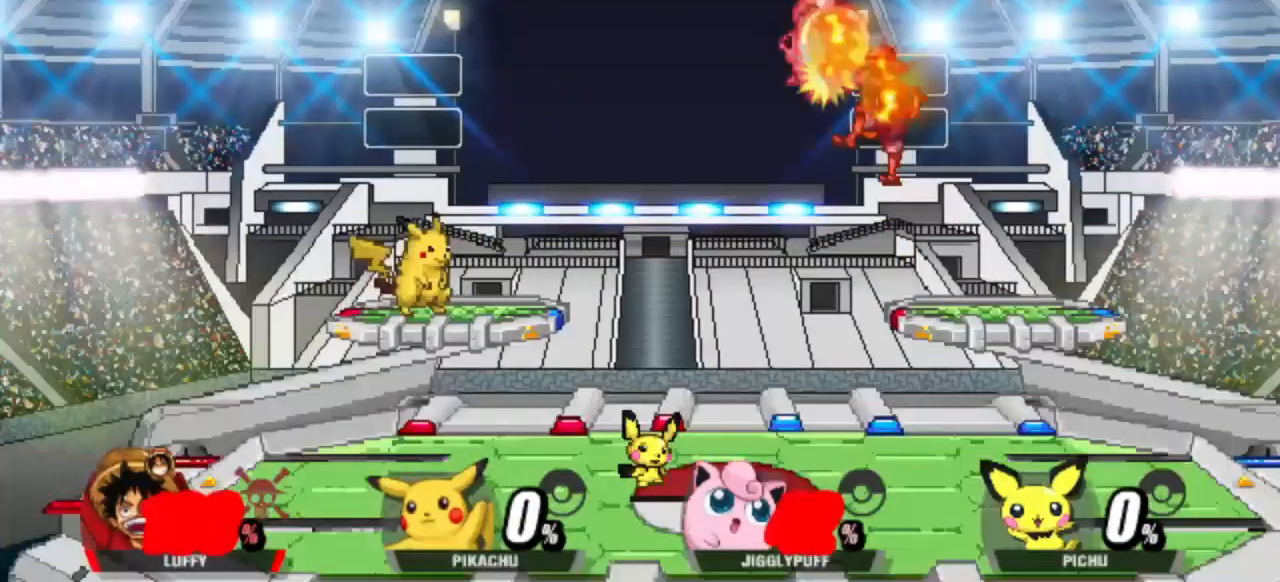
{"keys": ["cdown", "dash", "right"], "events": [[50, "dash", "down"], [183, "right", "down"]]}
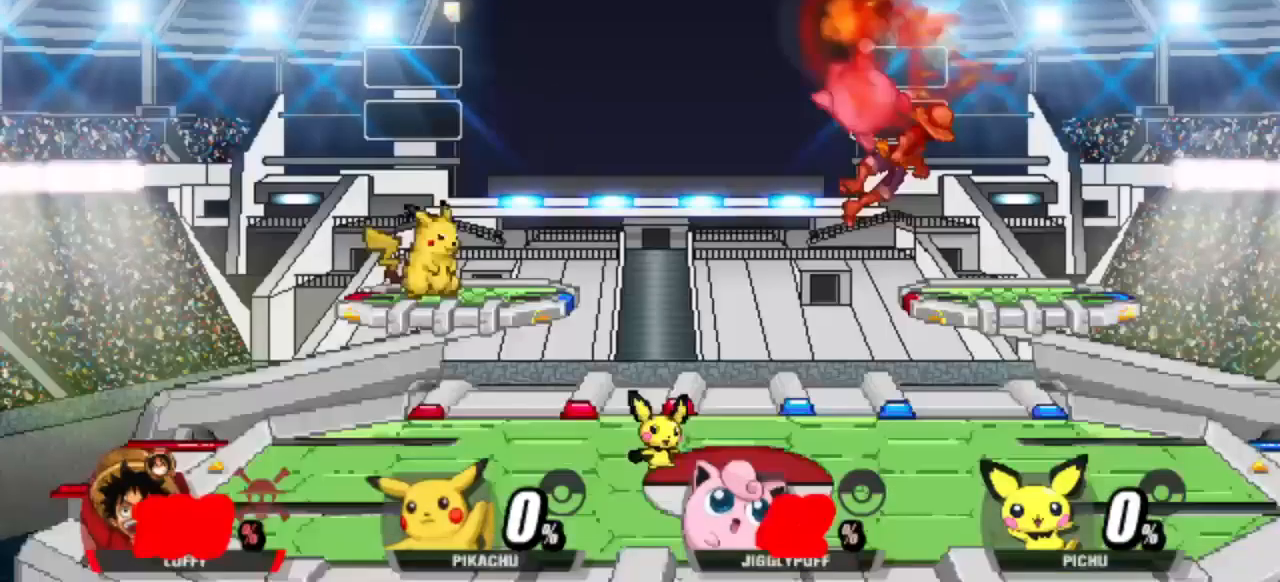
{"keys": ["cdown", "dash", "right"], "events": [[83, "down", "down"], [500, "down", "up"]]}
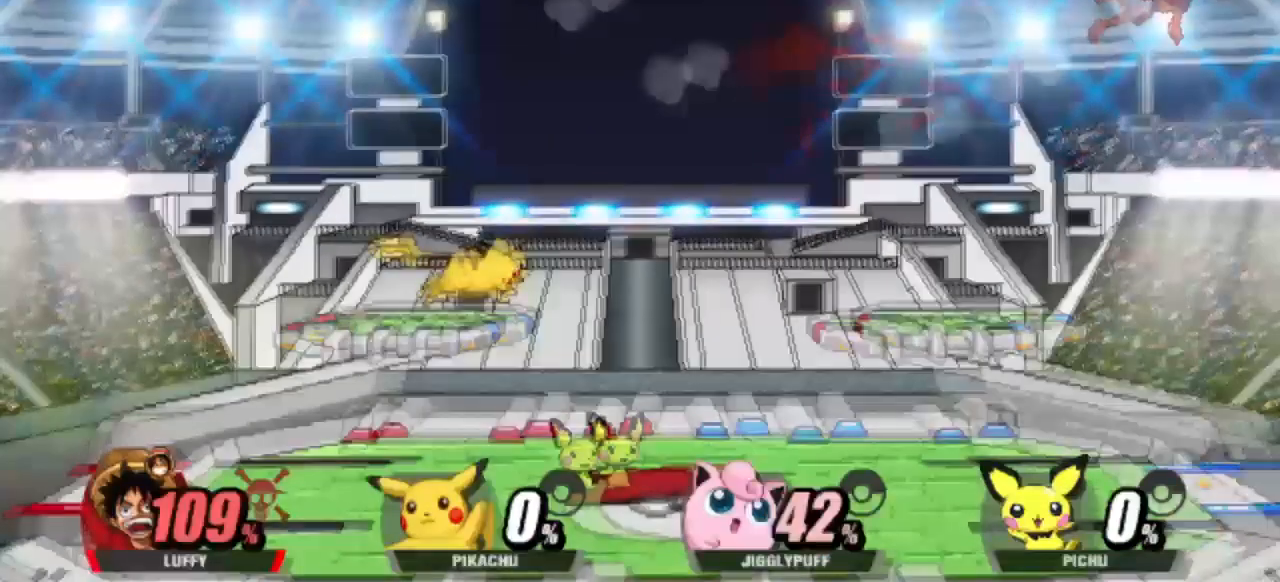
{"keys": ["dash", "right"], "events": [[200, "cdown", "up"]]}